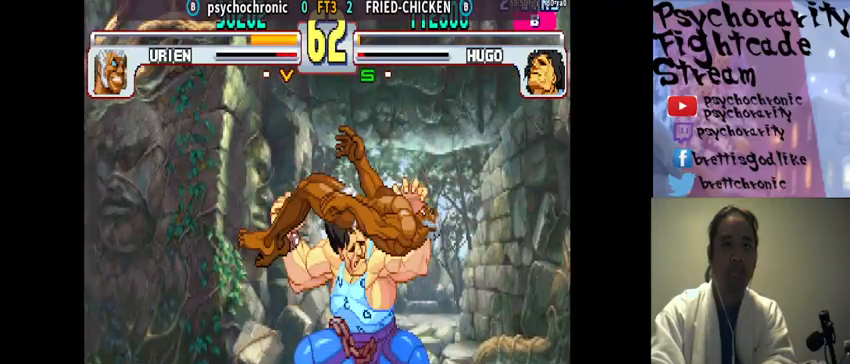
Gameplay with a controller (arcade stick); each line is a JSON object with the inputs held at the frame after it. "events" lists button and stick changes between this image and that frame as [ms after this image, input, new state], when the widget could be followed in between. Not read: L3 R3.
{"buttons": [], "events": [[67, "R1", "up"], [67, "SQUARE", "up"], [67, "TRIANGLE", "up"], [267, "R1", "down"], [267, "SQUARE", "down"], [267, "TRIANGLE", "down"], [300, "R1", "up"], [300, "SQUARE", "up"], [300, "TRIANGLE", "up"], [433, "R1", "down"], [433, "SQUARE", "down"], [433, "TRIANGLE", "down"], [500, "R1", "up"], [500, "SQUARE", "up"], [500, "TRIANGLE", "up"]]}
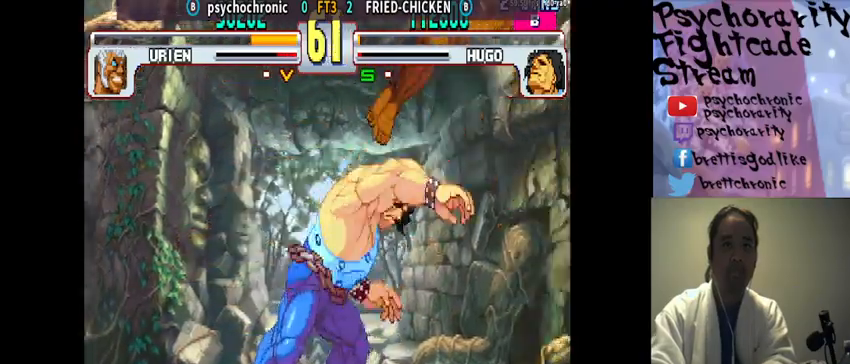
{"buttons": ["SQUARE", "TRIANGLE", "R1"], "events": [[133, "R1", "down"], [133, "TRIANGLE", "down"], [167, "SQUARE", "down"], [200, "R1", "up"], [200, "SQUARE", "up"], [200, "TRIANGLE", "up"], [333, "R1", "down"], [333, "SQUARE", "down"], [333, "TRIANGLE", "down"], [400, "R1", "up"], [400, "SQUARE", "up"], [400, "TRIANGLE", "up"], [467, "R1", "down"], [467, "SQUARE", "down"], [467, "TRIANGLE", "down"]]}
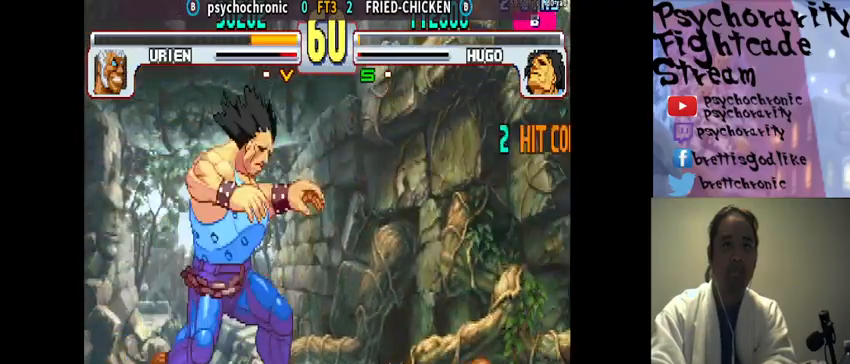
{"buttons": [], "events": [[33, "R1", "up"], [33, "SQUARE", "up"], [33, "TRIANGLE", "up"], [100, "R1", "down"], [100, "SQUARE", "down"], [100, "TRIANGLE", "down"], [167, "R1", "up"], [167, "SQUARE", "up"], [167, "TRIANGLE", "up"], [233, "R1", "down"], [233, "SQUARE", "down"], [233, "TRIANGLE", "down"], [267, "SQUARE", "up"], [267, "TRIANGLE", "up"], [300, "R1", "up"]]}
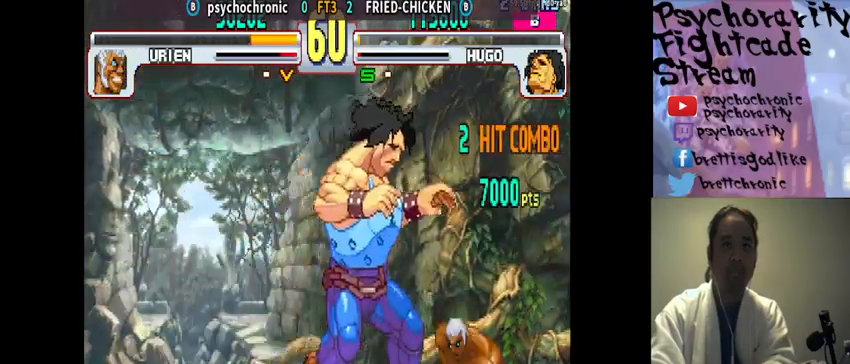
{"buttons": [], "events": []}
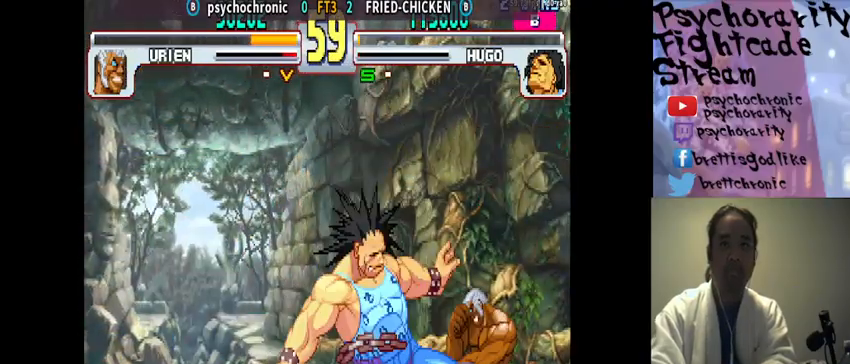
{"buttons": ["CROSS", "CIRCLE"], "events": [[267, "CIRCLE", "down"], [267, "CROSS", "down"], [333, "CIRCLE", "up"], [333, "CROSS", "up"], [400, "CIRCLE", "down"], [400, "CROSS", "down"], [433, "CIRCLE", "up"], [433, "CROSS", "up"], [467, "CIRCLE", "down"], [467, "CROSS", "down"]]}
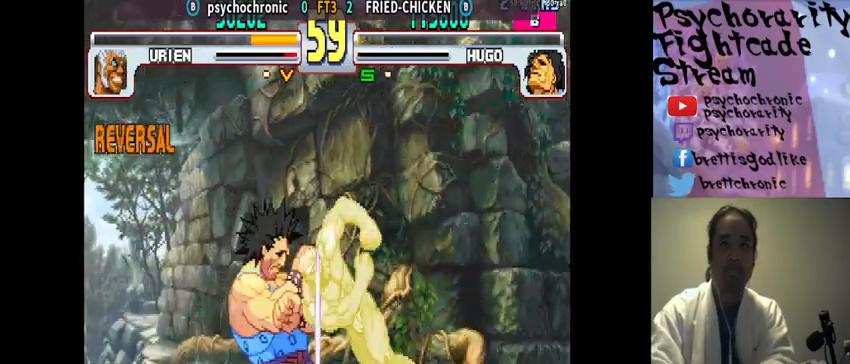
{"buttons": [], "events": [[33, "CIRCLE", "up"], [33, "CROSS", "up"]]}
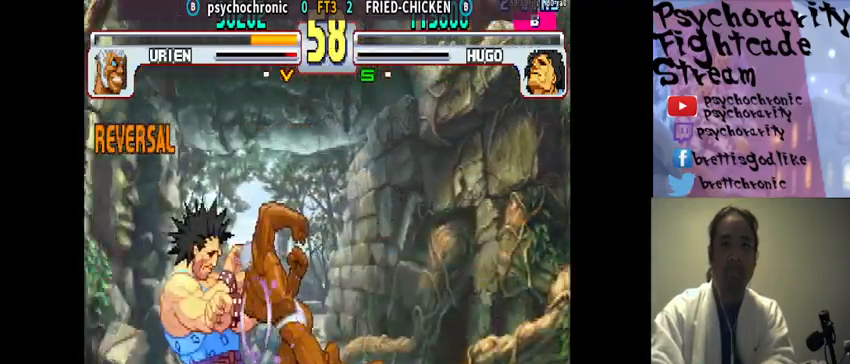
{"buttons": [], "events": []}
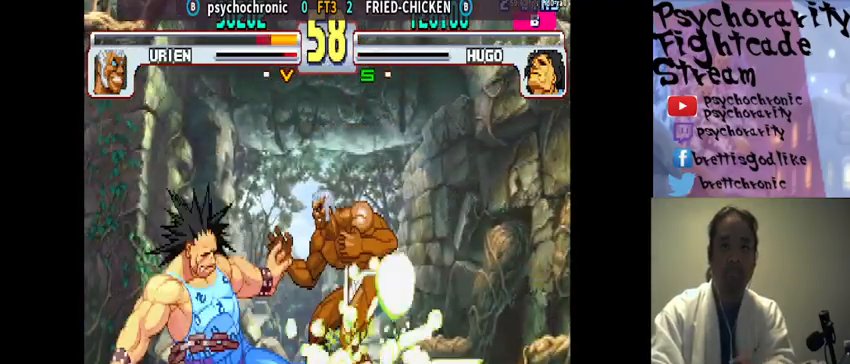
{"buttons": [], "events": []}
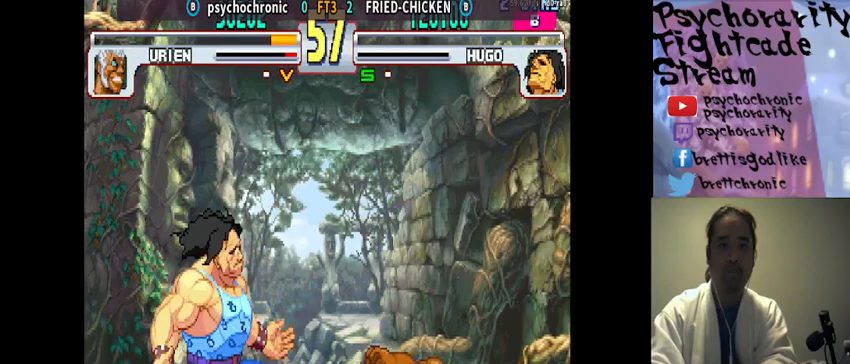
{"buttons": [], "events": []}
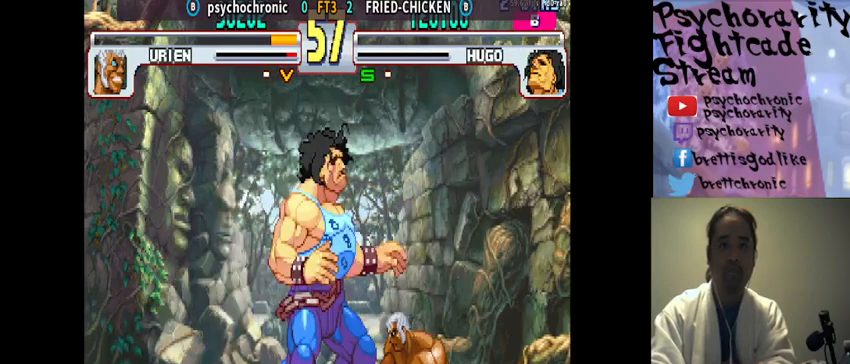
{"buttons": [], "events": []}
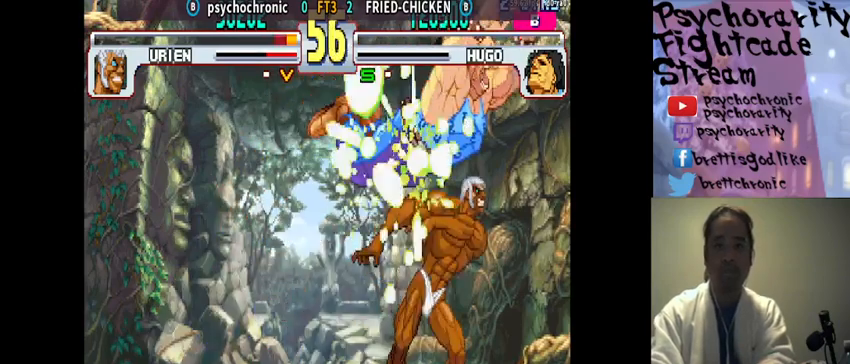
{"buttons": [], "events": [[133, "CROSS", "down"], [133, "SQUARE", "down"], [167, "CROSS", "up"], [167, "SQUARE", "up"], [233, "CROSS", "down"], [233, "SQUARE", "down"], [300, "CROSS", "up"], [300, "SQUARE", "up"], [333, "CROSS", "down"], [333, "SQUARE", "down"], [400, "CROSS", "up"], [400, "SQUARE", "up"], [467, "CROSS", "down"], [467, "SQUARE", "down"], [500, "CROSS", "up"], [500, "SQUARE", "up"]]}
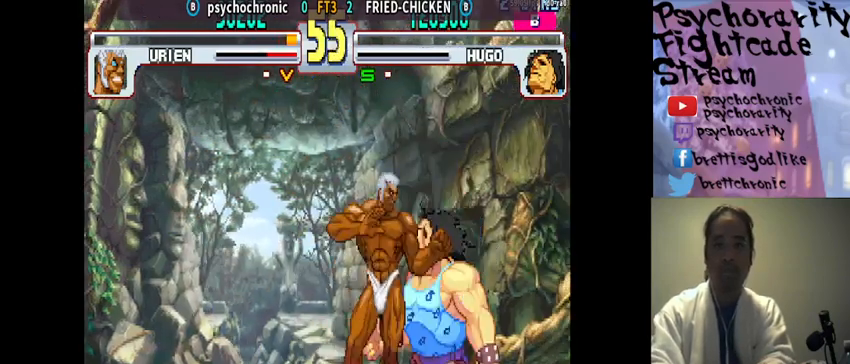
{"buttons": [], "events": [[67, "CROSS", "down"], [67, "SQUARE", "down"], [133, "CROSS", "up"], [133, "SQUARE", "up"]]}
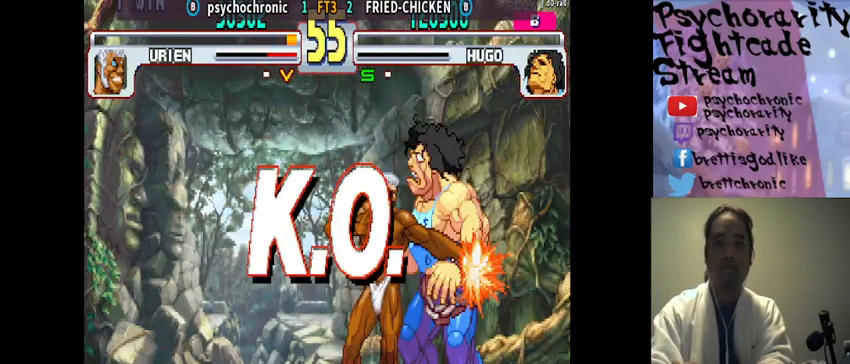
{"buttons": [], "events": []}
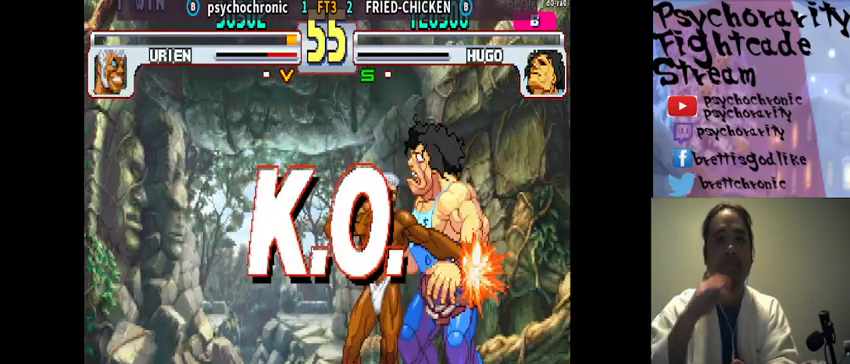
{"buttons": [], "events": []}
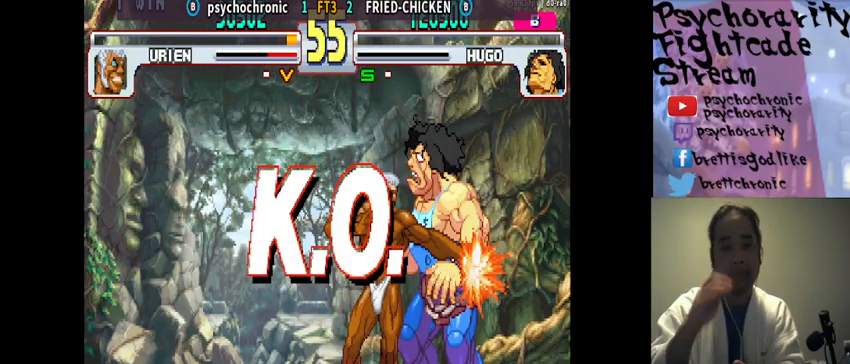
{"buttons": [], "events": []}
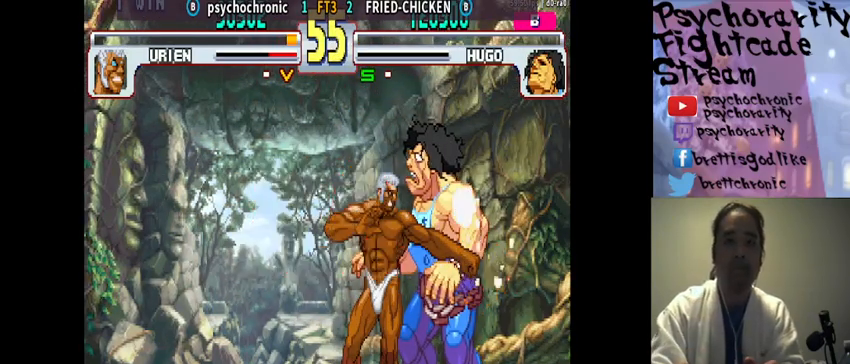
{"buttons": ["R1"], "events": [[467, "R1", "down"]]}
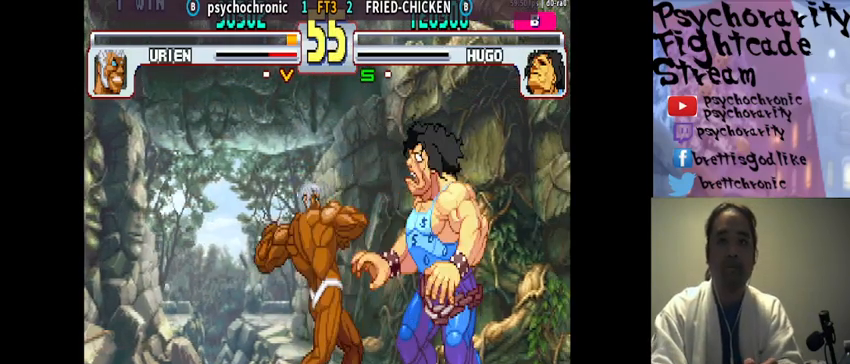
{"buttons": [], "events": [[33, "R1", "up"], [100, "R1", "down"], [200, "R1", "up"], [233, "R1", "down"], [367, "R1", "up"]]}
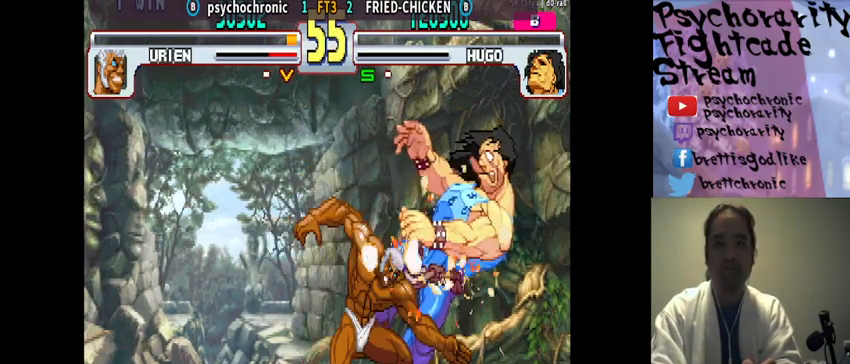
{"buttons": [], "events": []}
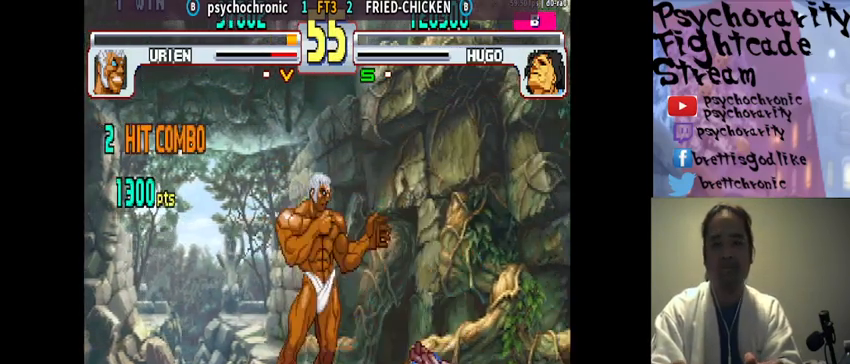
{"buttons": [], "events": []}
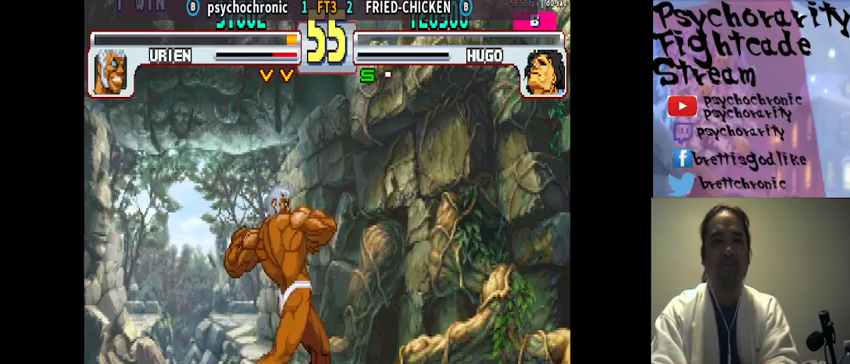
{"buttons": [], "events": []}
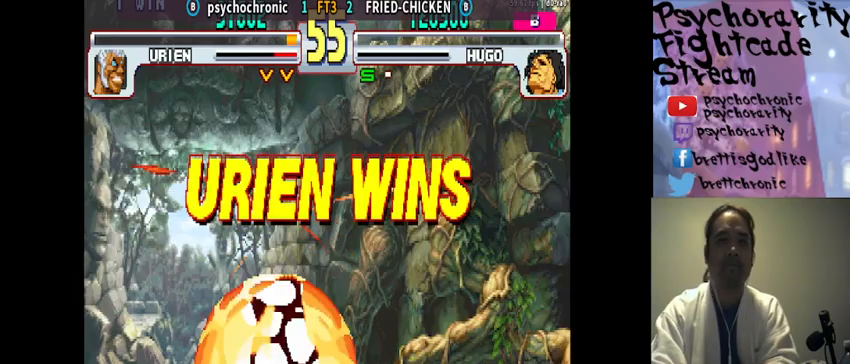
{"buttons": [], "events": [[133, "R1", "down"], [133, "SQUARE", "down"], [133, "TRIANGLE", "down"], [167, "SQUARE", "up"], [200, "R1", "up"], [200, "TRIANGLE", "up"], [300, "R1", "down"], [300, "SQUARE", "down"], [300, "TRIANGLE", "down"], [333, "CROSS", "down"], [367, "CROSS", "up"], [367, "R1", "up"], [367, "SQUARE", "up"], [367, "TRIANGLE", "up"], [433, "CROSS", "down"], [433, "R1", "down"], [433, "SQUARE", "down"], [433, "TRIANGLE", "down"], [500, "CROSS", "up"], [500, "R1", "up"], [500, "SQUARE", "up"], [500, "TRIANGLE", "up"]]}
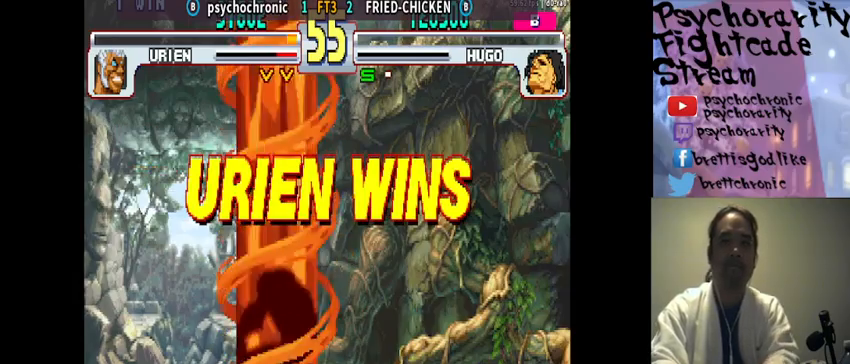
{"buttons": ["SQUARE", "TRIANGLE", "R1"], "events": [[167, "CROSS", "down"], [167, "R1", "down"], [167, "SQUARE", "down"], [167, "TRIANGLE", "down"], [200, "CROSS", "up"], [233, "R1", "up"], [233, "SQUARE", "up"], [233, "TRIANGLE", "up"], [367, "CROSS", "down"], [367, "R1", "down"], [367, "SQUARE", "down"], [367, "TRIANGLE", "down"], [400, "CROSS", "up"], [400, "R1", "up"], [400, "SQUARE", "up"], [433, "TRIANGLE", "up"], [500, "R1", "down"], [500, "SQUARE", "down"], [500, "TRIANGLE", "down"]]}
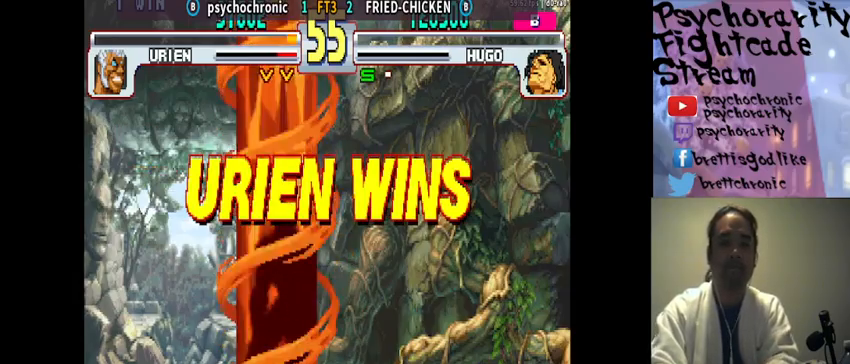
{"buttons": [], "events": [[67, "R1", "up"], [67, "SQUARE", "up"], [67, "TRIANGLE", "up"], [167, "CROSS", "down"], [167, "R1", "down"], [167, "SQUARE", "down"], [167, "TRIANGLE", "down"], [200, "CROSS", "up"], [233, "R1", "up"], [233, "SQUARE", "up"], [233, "TRIANGLE", "up"], [300, "CROSS", "down"], [300, "R1", "down"], [300, "SQUARE", "down"], [300, "TRIANGLE", "down"], [333, "CROSS", "up"], [333, "R1", "up"], [333, "TRIANGLE", "up"], [367, "SQUARE", "up"], [400, "CROSS", "down"], [400, "R1", "down"], [400, "SQUARE", "down"], [400, "TRIANGLE", "down"], [467, "CROSS", "up"], [467, "R1", "up"], [467, "SQUARE", "up"], [467, "TRIANGLE", "up"]]}
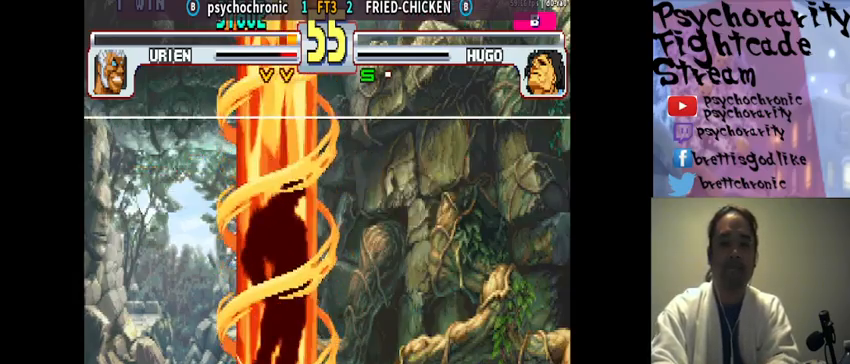
{"buttons": [], "events": [[67, "CROSS", "down"], [67, "R1", "down"], [67, "SQUARE", "down"], [67, "TRIANGLE", "down"], [100, "CROSS", "up"], [100, "R1", "up"], [100, "SQUARE", "up"], [100, "TRIANGLE", "up"], [200, "CROSS", "down"], [200, "R1", "down"], [200, "SQUARE", "down"], [200, "TRIANGLE", "down"], [233, "CROSS", "up"], [267, "R1", "up"], [267, "SQUARE", "up"], [267, "TRIANGLE", "up"], [300, "R1", "down"], [333, "CROSS", "down"], [333, "SQUARE", "down"], [333, "TRIANGLE", "down"], [367, "CROSS", "up"], [400, "R1", "up"], [400, "SQUARE", "up"], [400, "TRIANGLE", "up"], [433, "R1", "down"], [433, "SQUARE", "down"], [467, "CROSS", "down"], [467, "TRIANGLE", "down"], [500, "CROSS", "up"], [500, "R1", "up"], [500, "SQUARE", "up"], [500, "TRIANGLE", "up"]]}
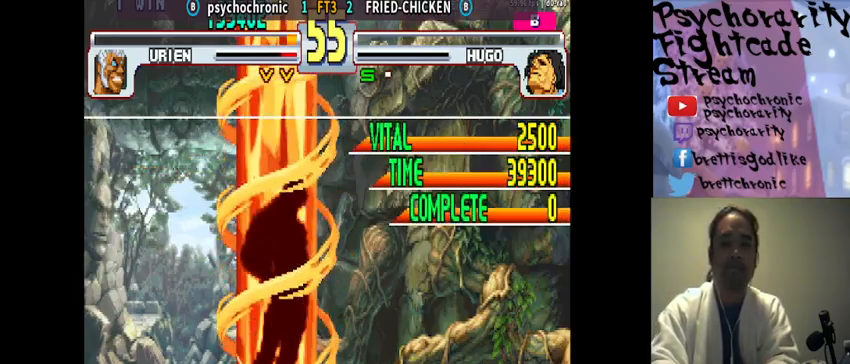
{"buttons": ["SQUARE", "TRIANGLE", "R1"], "events": [[67, "R1", "down"], [67, "SQUARE", "down"], [67, "TRIANGLE", "down"], [133, "R1", "up"], [133, "SQUARE", "up"], [133, "TRIANGLE", "up"], [200, "R1", "down"], [200, "SQUARE", "down"], [200, "TRIANGLE", "down"], [267, "R1", "up"], [267, "SQUARE", "up"], [267, "TRIANGLE", "up"], [333, "R1", "down"], [333, "SQUARE", "down"], [333, "TRIANGLE", "down"], [400, "R1", "up"], [400, "SQUARE", "up"], [400, "TRIANGLE", "up"], [467, "R1", "down"], [467, "SQUARE", "down"], [467, "TRIANGLE", "down"]]}
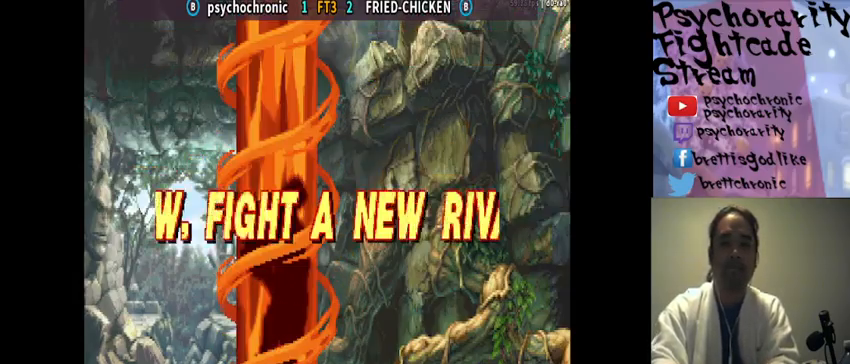
{"buttons": [], "events": [[33, "SQUARE", "up"], [33, "TRIANGLE", "up"], [67, "R1", "up"], [267, "R1", "down"], [267, "SQUARE", "down"], [267, "TRIANGLE", "down"], [333, "R1", "up"], [333, "SQUARE", "up"], [333, "TRIANGLE", "up"]]}
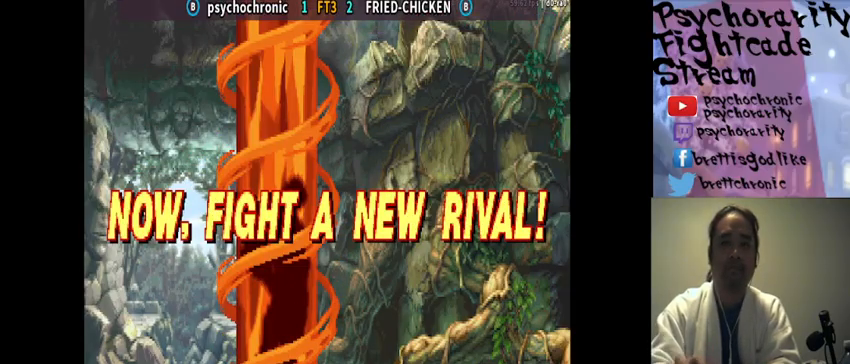
{"buttons": [], "events": []}
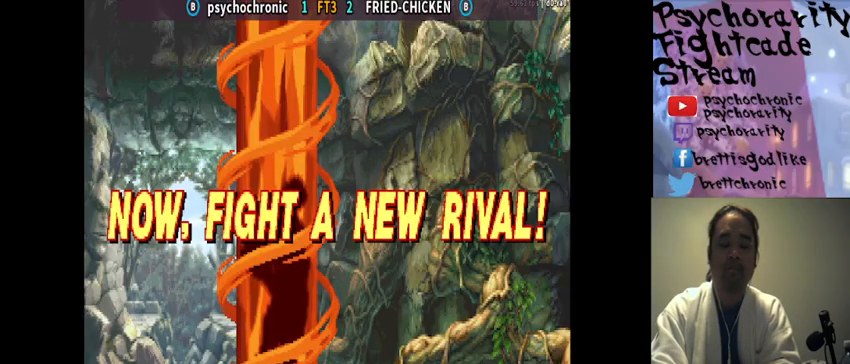
{"buttons": [], "events": []}